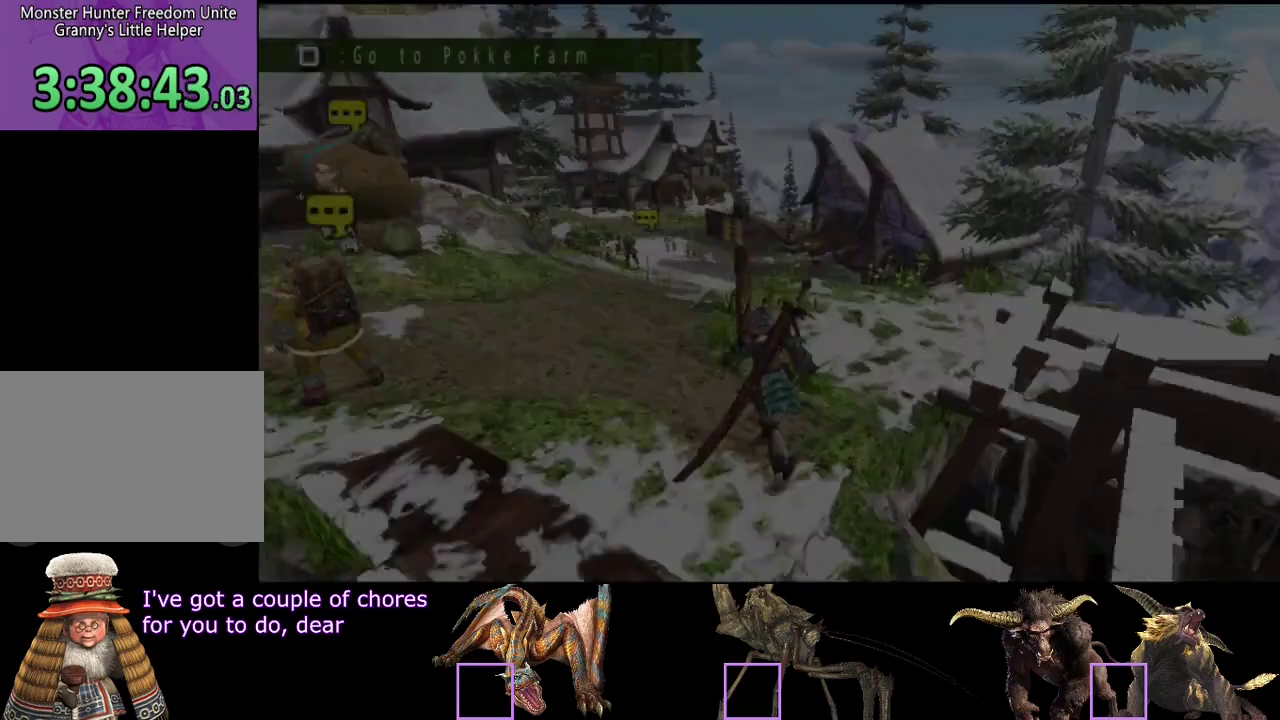
Gameplay with a controller (PlayStation layout); each line is a JSON object with the inputs held at the frame after it. "events" lists button and stick changes between this image and that frame as [ms after this image, input, new state], when the widget could be followed in between. Not read: L3 R3.
{"buttons": ["R2"], "left_stick": "up", "right_stick": "center", "events": [[450, "left_stick", "up"]]}
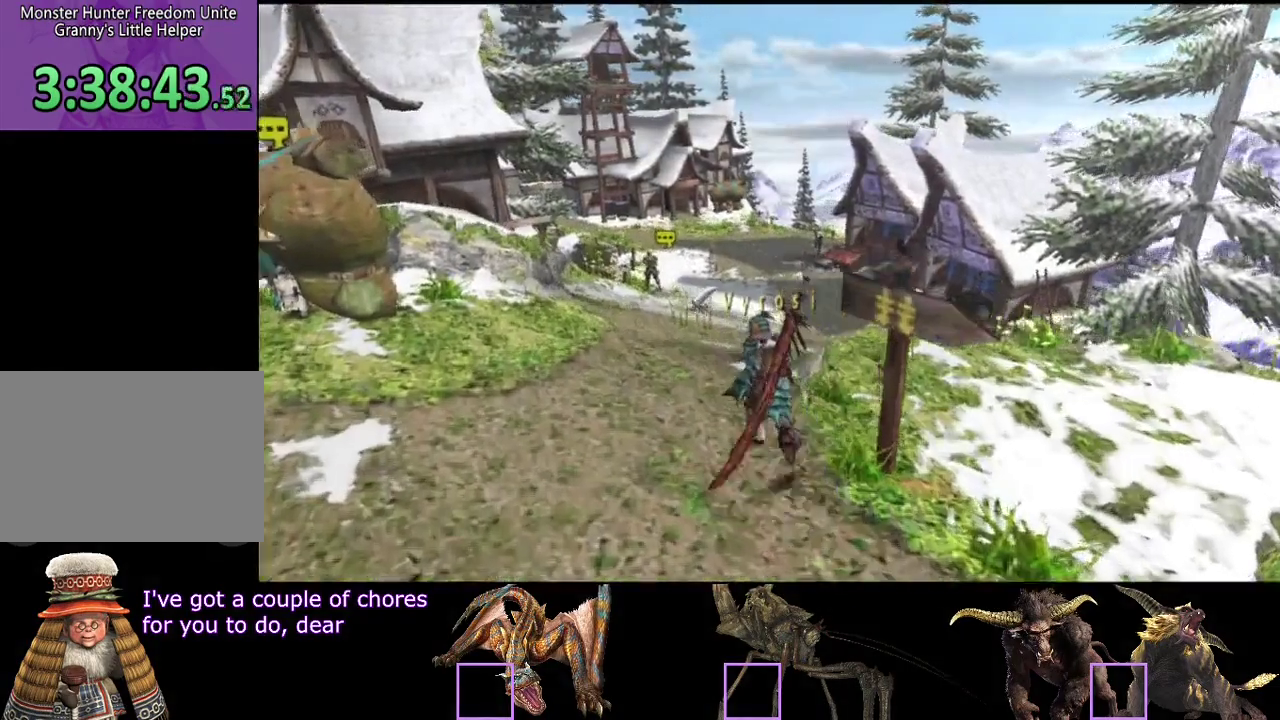
{"buttons": ["R2"], "left_stick": "up", "right_stick": "center", "events": []}
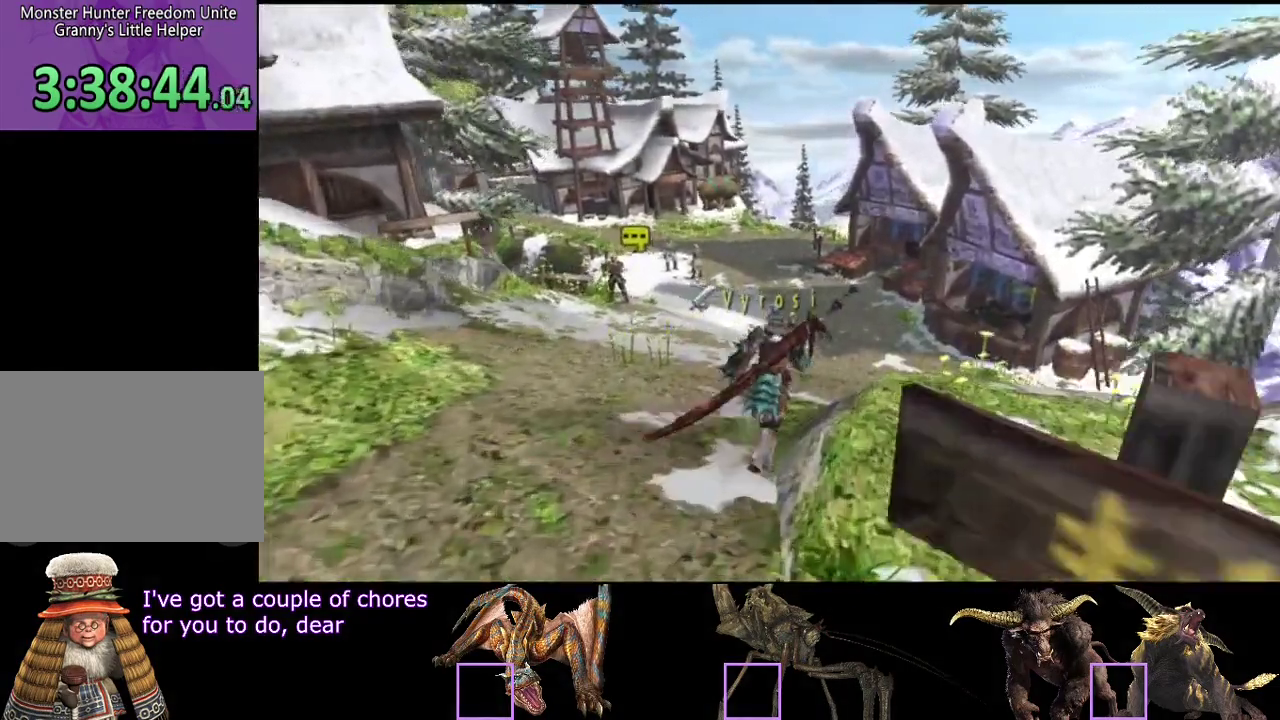
{"buttons": ["R2"], "left_stick": "up", "right_stick": "center", "events": []}
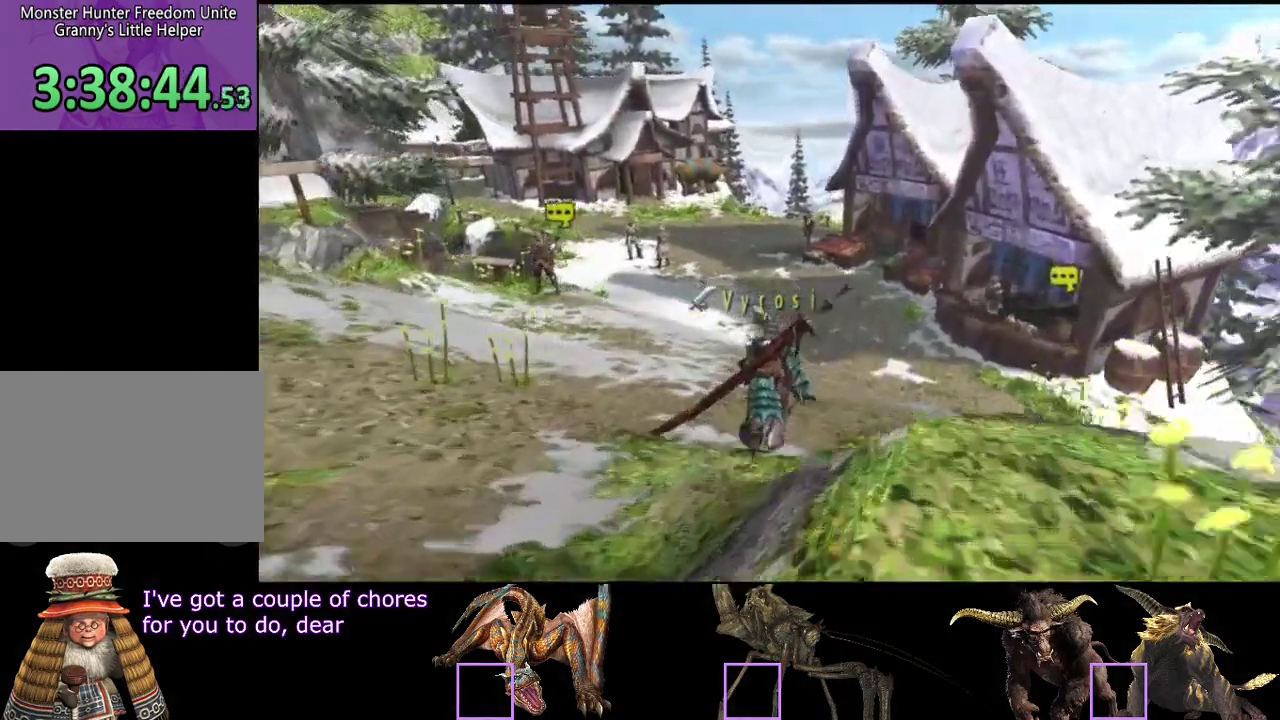
{"buttons": ["R2"], "left_stick": "up", "right_stick": "center", "events": []}
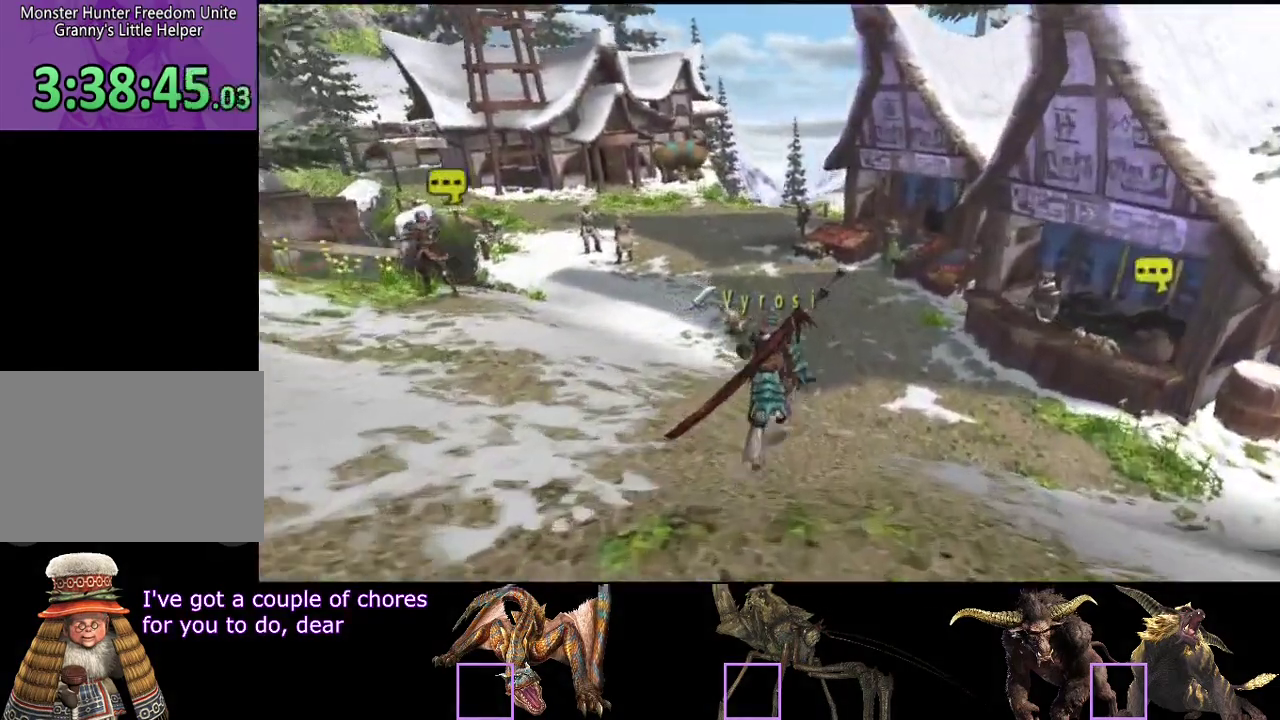
{"buttons": ["R2"], "left_stick": "up", "right_stick": "center", "events": []}
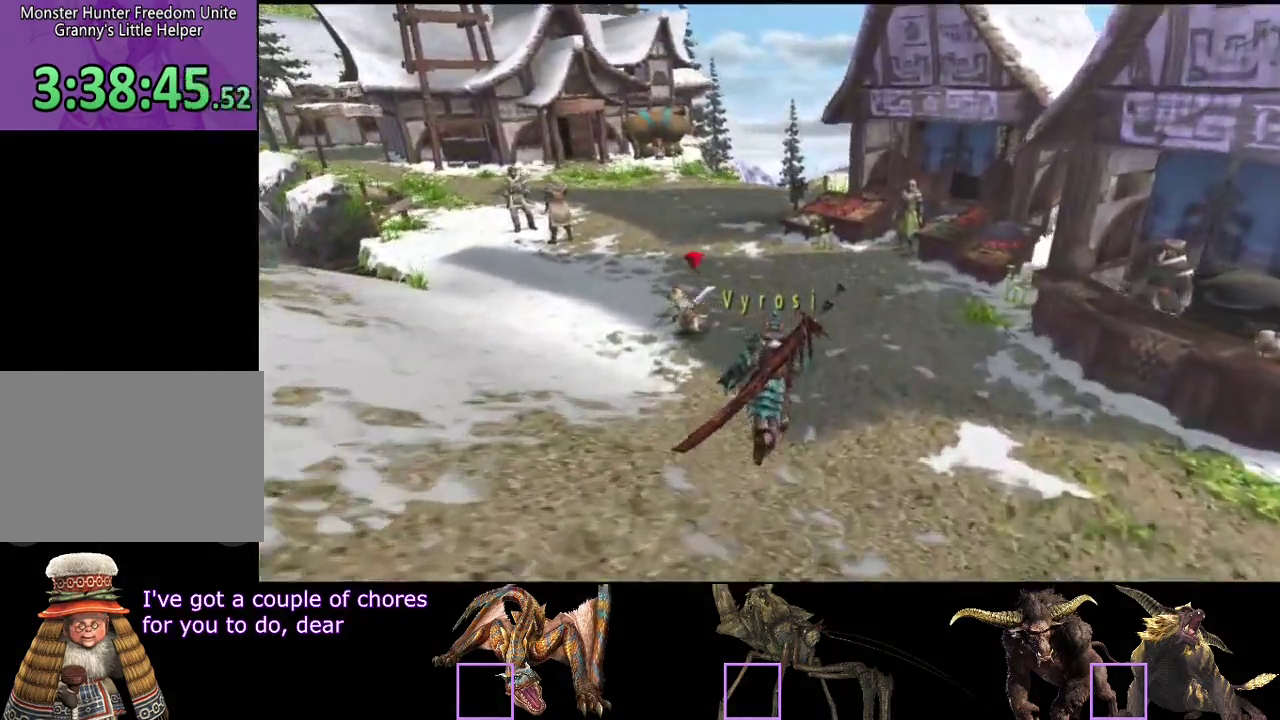
{"buttons": ["R2"], "left_stick": "up", "right_stick": "center", "events": []}
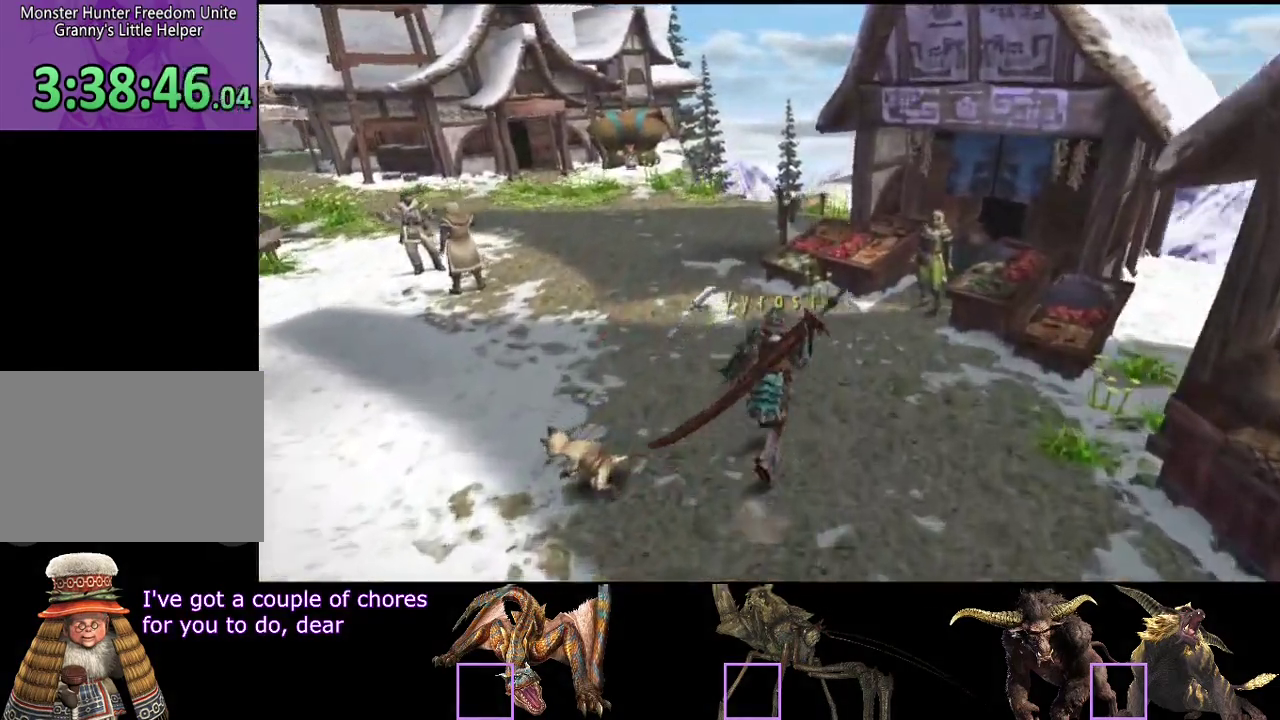
{"buttons": [], "left_stick": "up", "right_stick": "center", "events": [[200, "R2", "up"]]}
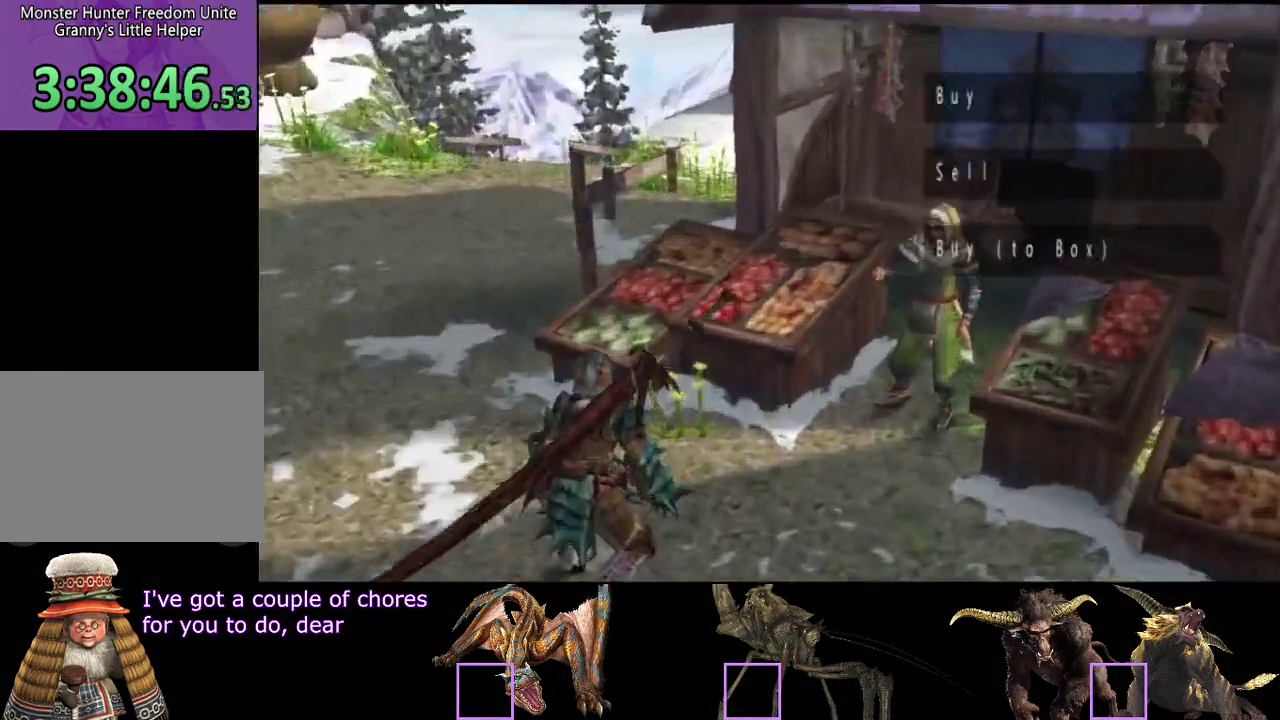
{"buttons": [], "left_stick": "center", "right_stick": "center", "events": [[33, "left_stick", "center"]]}
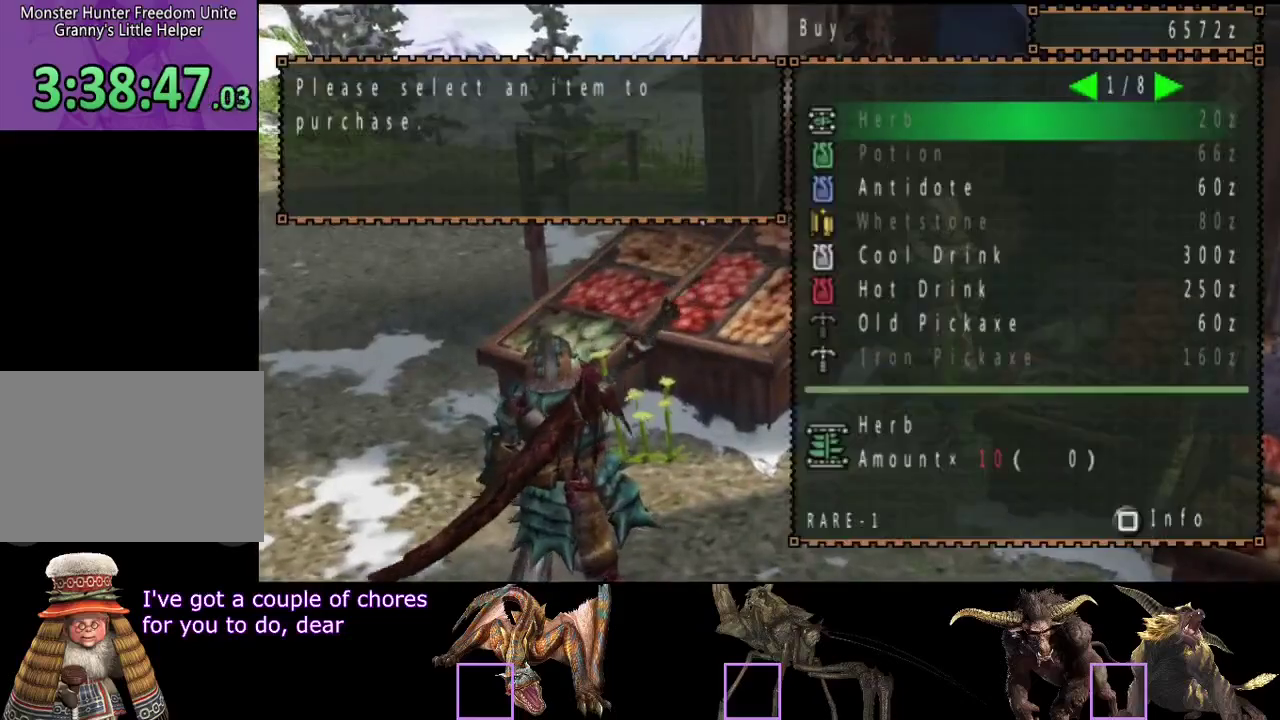
{"buttons": [], "left_stick": "center", "right_stick": "center", "events": [[333, "DPAD_RIGHT", "down"], [400, "DPAD_RIGHT", "up"]]}
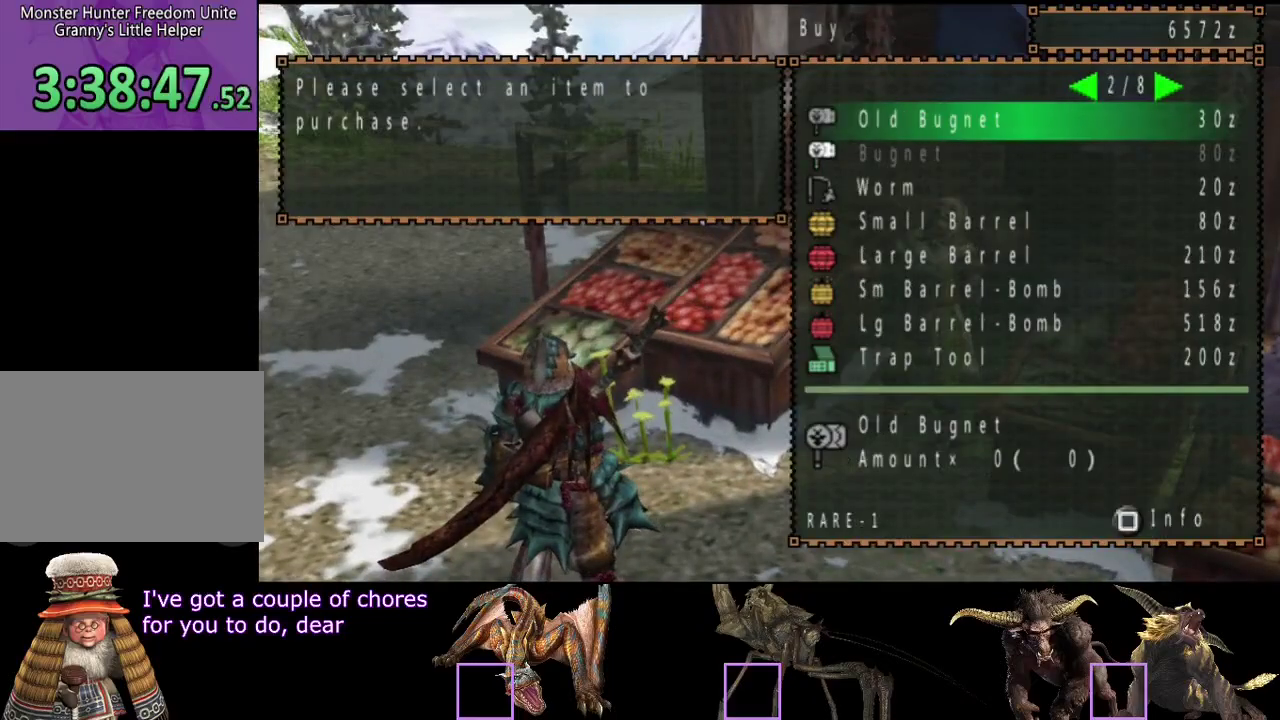
{"buttons": [], "left_stick": "center", "right_stick": "center", "events": [[117, "DPAD_DOWN", "down"], [183, "DPAD_DOWN", "up"], [317, "CIRCLE", "down"], [450, "CIRCLE", "up"]]}
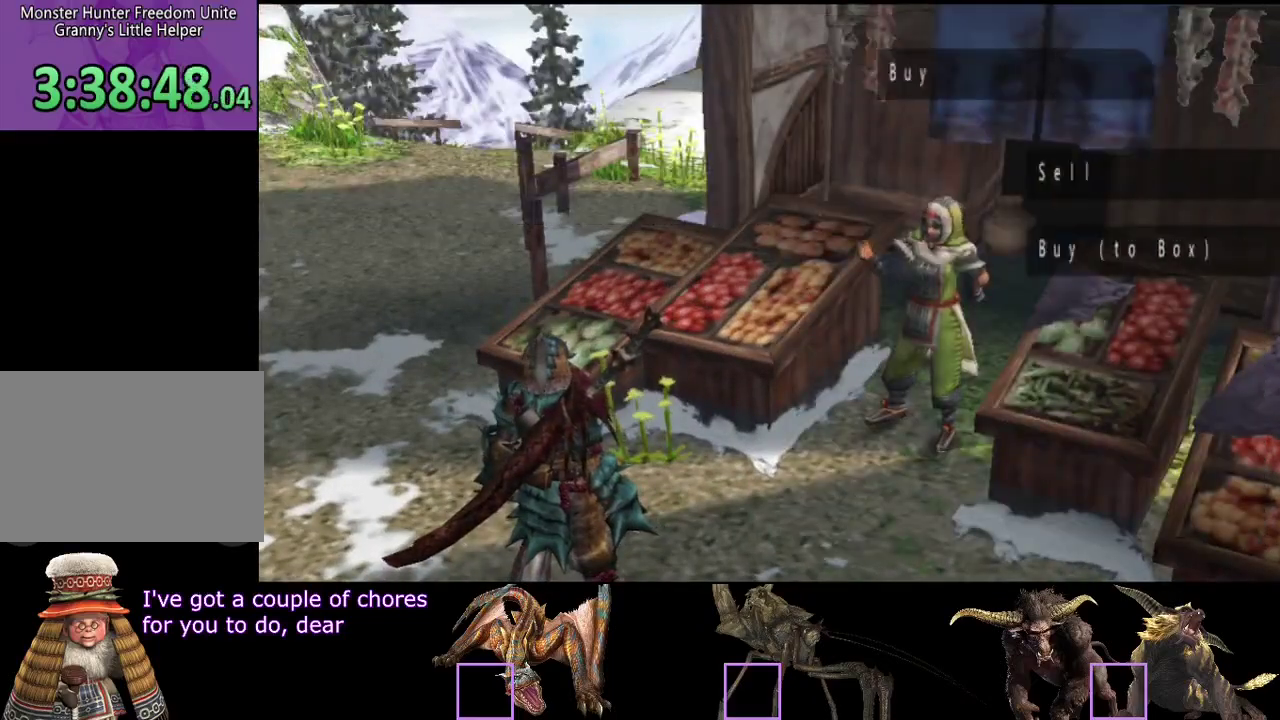
{"buttons": ["R2"], "left_stick": "up-left", "right_stick": "center", "events": [[17, "left_stick", "up-left"], [117, "CIRCLE", "down"], [183, "CIRCLE", "up"], [317, "CIRCLE", "down"], [350, "R2", "down"], [417, "CIRCLE", "up"]]}
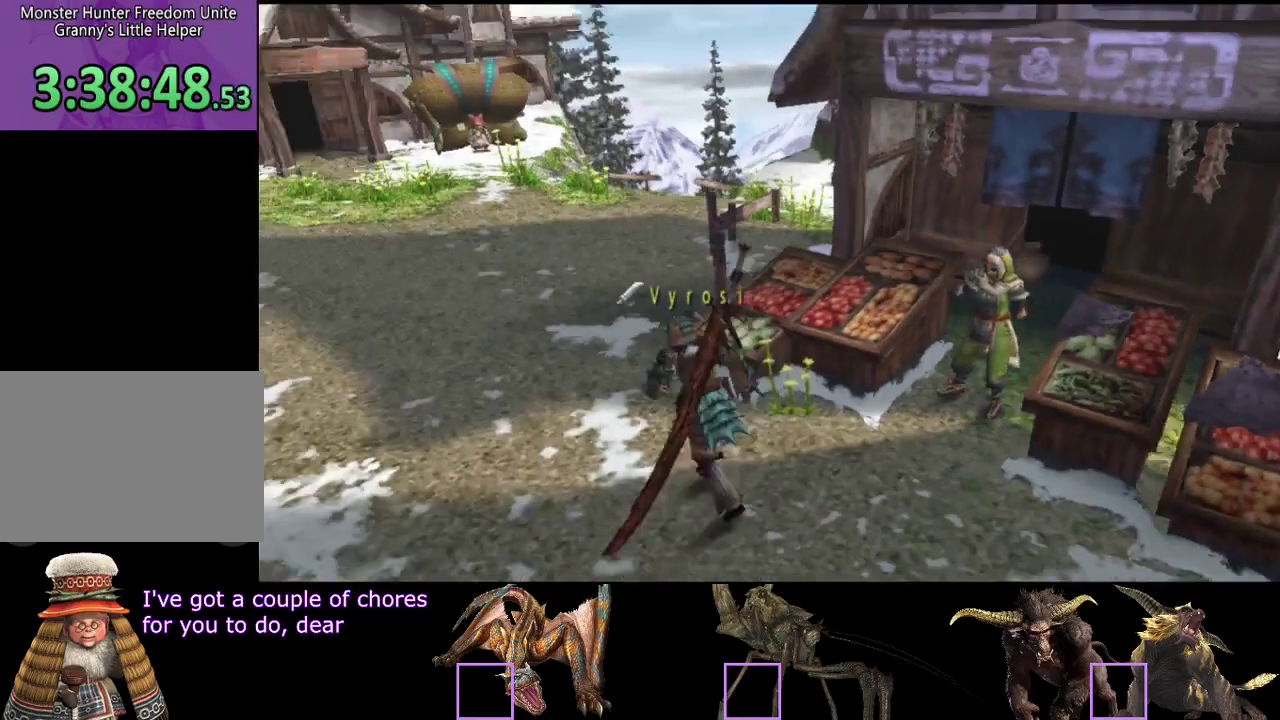
{"buttons": ["R2"], "left_stick": "up", "right_stick": "center", "events": [[183, "left_stick", "up"]]}
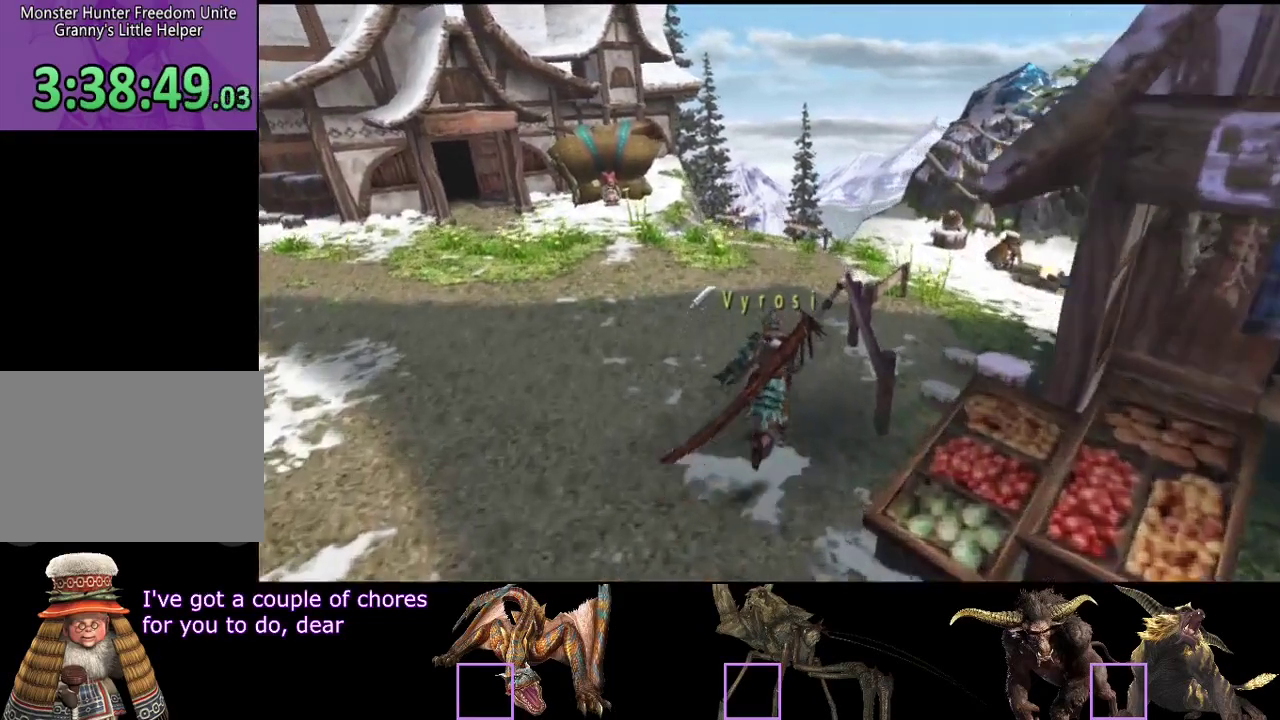
{"buttons": ["R2"], "left_stick": "up", "right_stick": "center", "events": []}
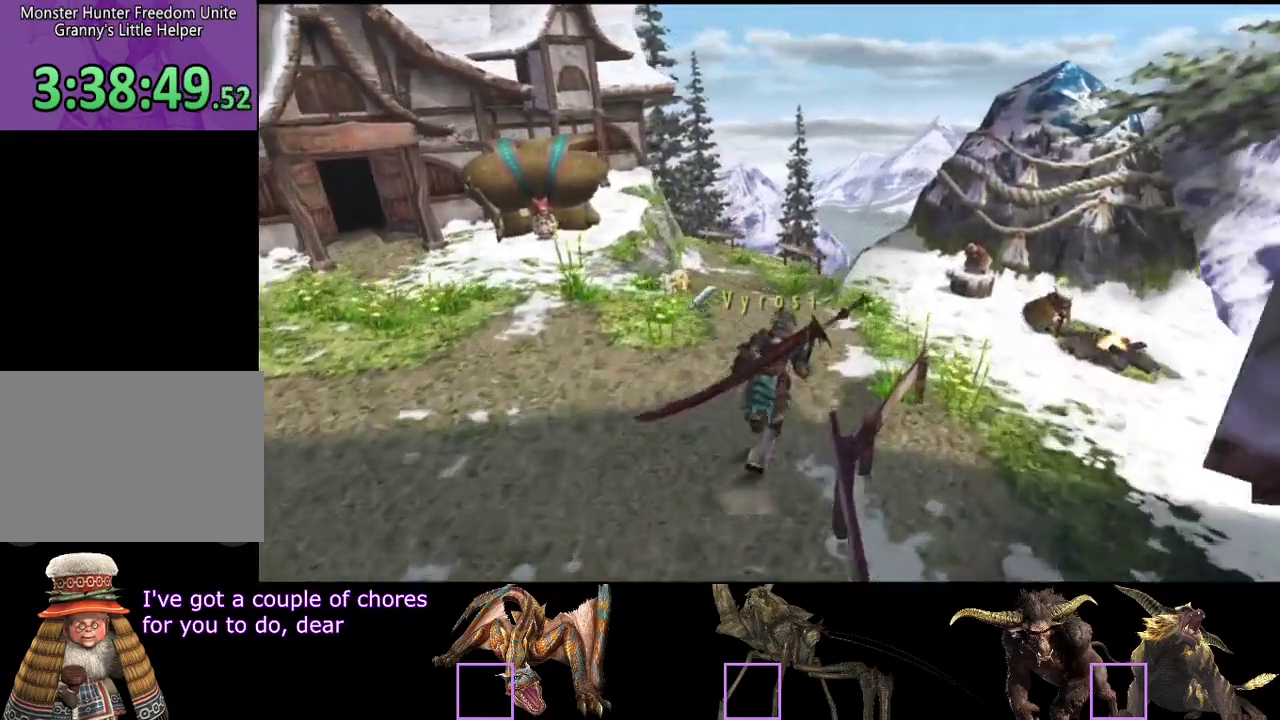
{"buttons": [], "left_stick": "up-right", "right_stick": "center", "events": [[33, "left_stick", "up-right"], [333, "R2", "up"]]}
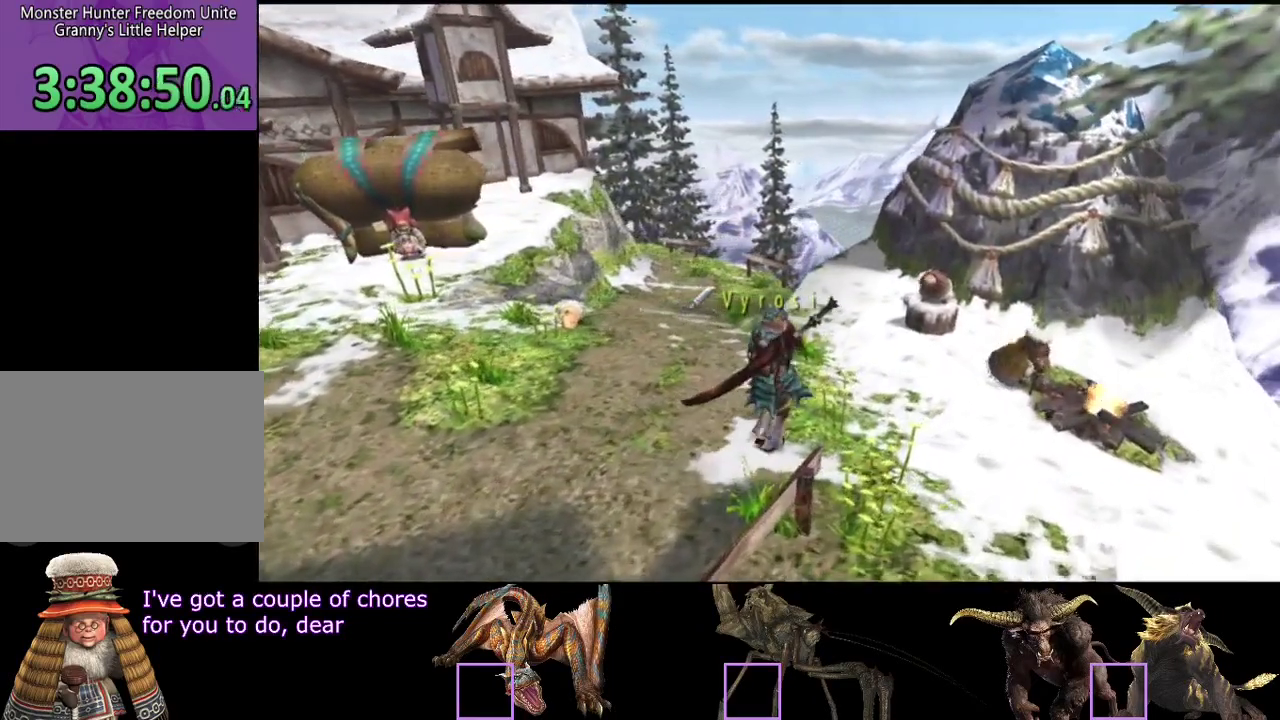
{"buttons": [], "left_stick": "center", "right_stick": "center", "events": [[300, "left_stick", "center"], [383, "left_stick", "up-right"], [483, "left_stick", "center"]]}
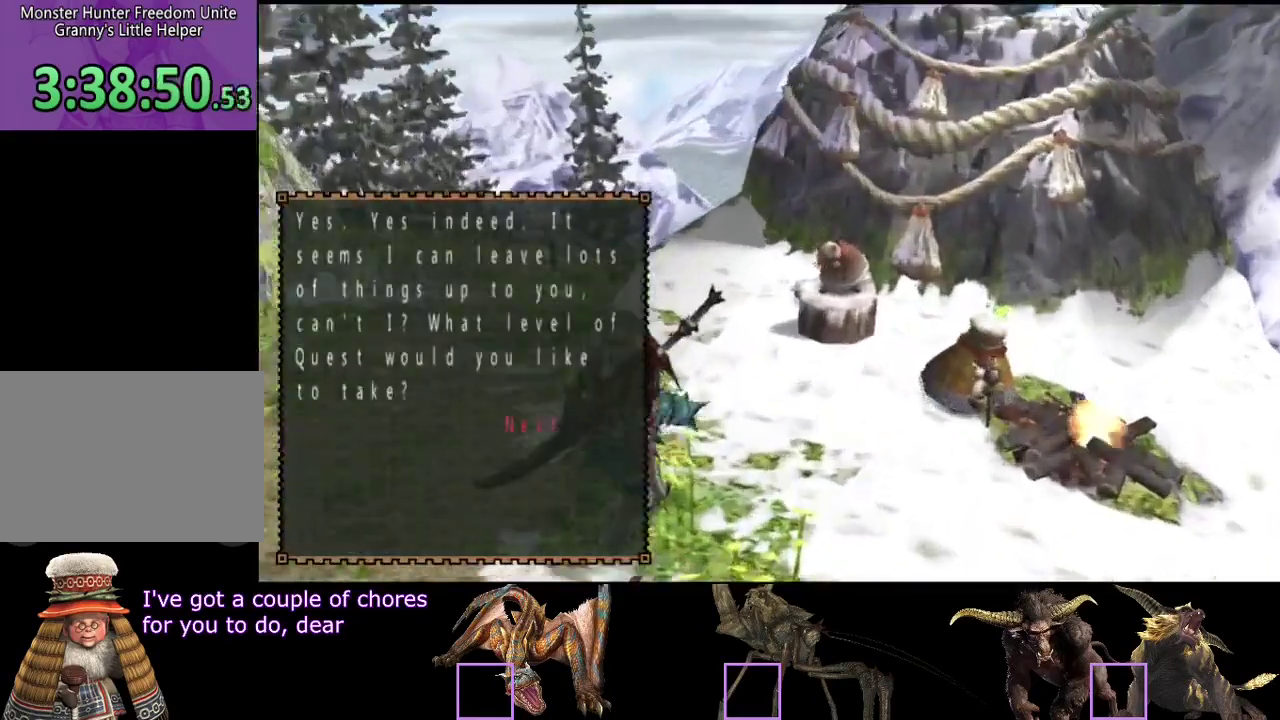
{"buttons": [], "left_stick": "center", "right_stick": "center", "events": []}
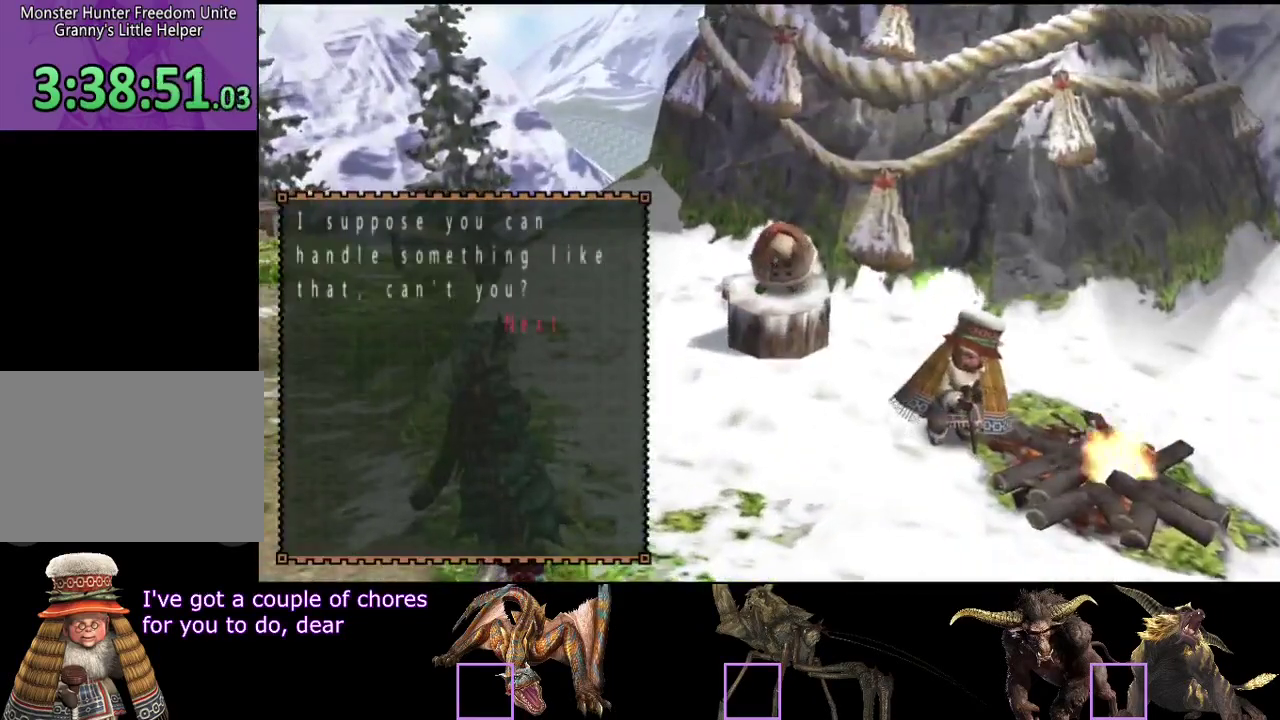
{"buttons": [], "left_stick": "center", "right_stick": "center", "events": []}
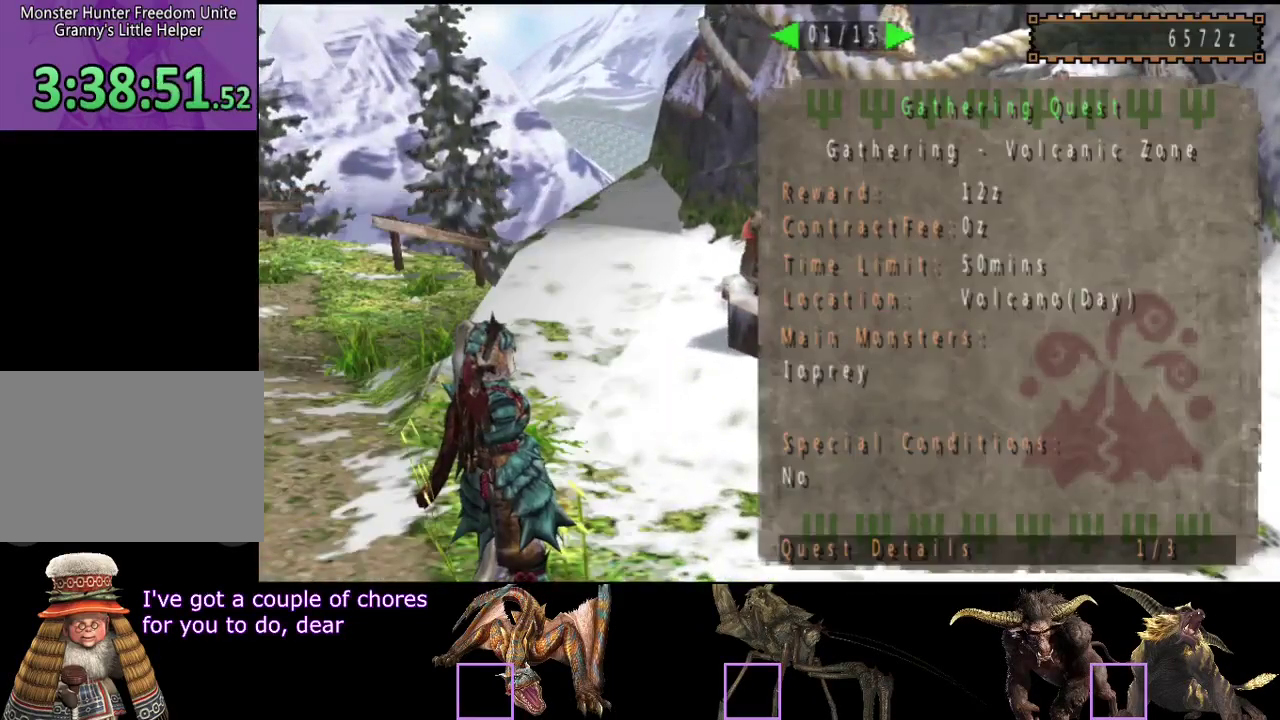
{"buttons": ["DPAD_LEFT"], "left_stick": "center", "right_stick": "center", "events": [[17, "DPAD_LEFT", "down"]]}
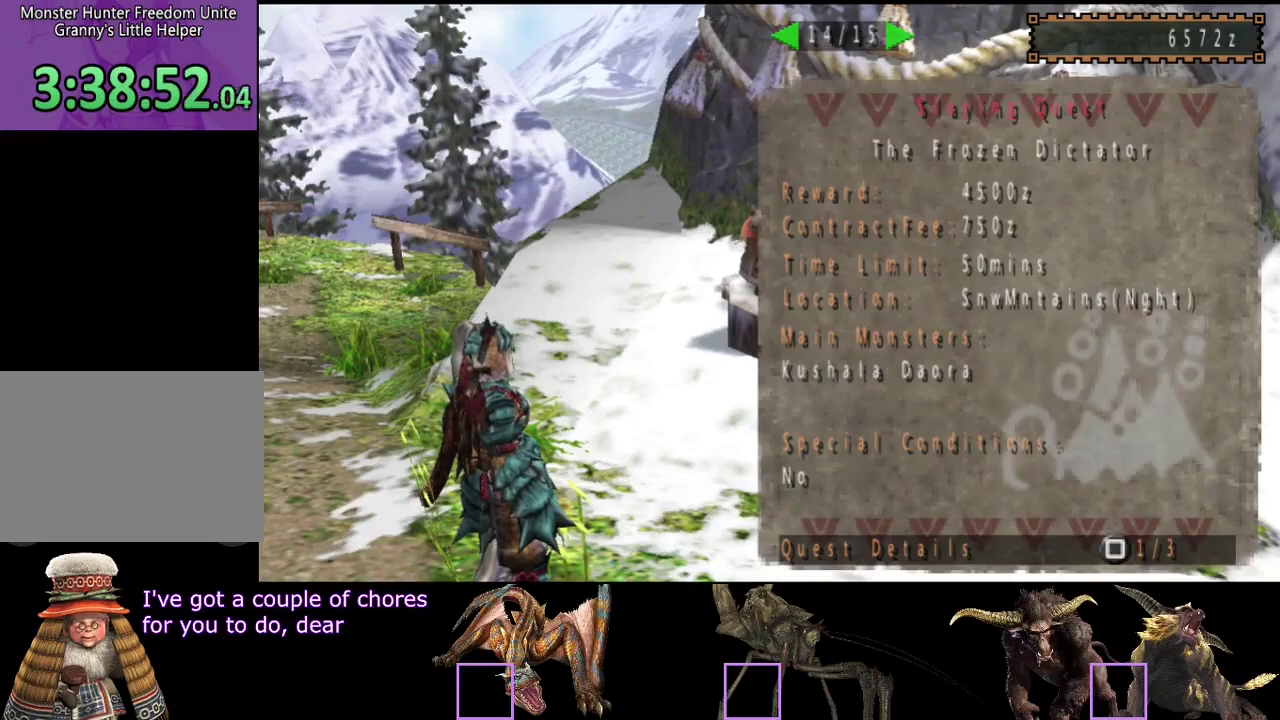
{"buttons": [], "left_stick": "center", "right_stick": "center", "events": [[400, "DPAD_LEFT", "up"]]}
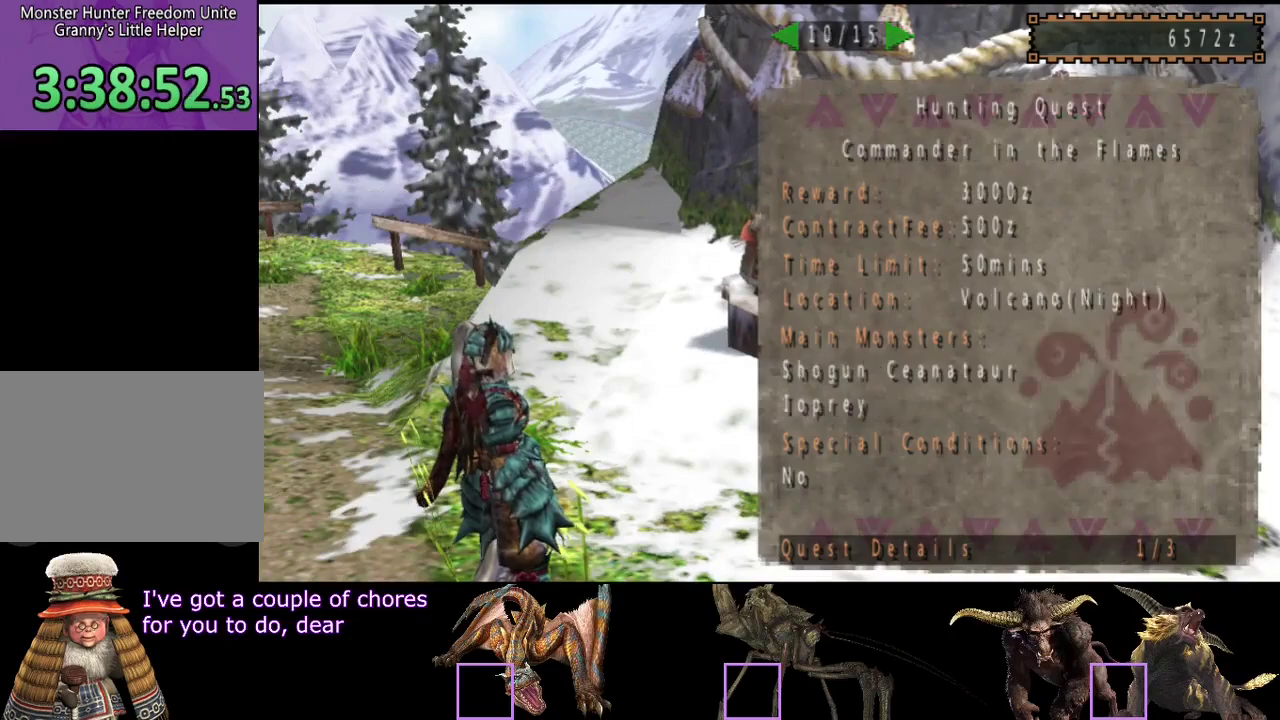
{"buttons": [], "left_stick": "center", "right_stick": "center", "events": [[133, "DPAD_LEFT", "down"], [200, "DPAD_LEFT", "up"], [300, "DPAD_LEFT", "down"], [400, "DPAD_LEFT", "up"]]}
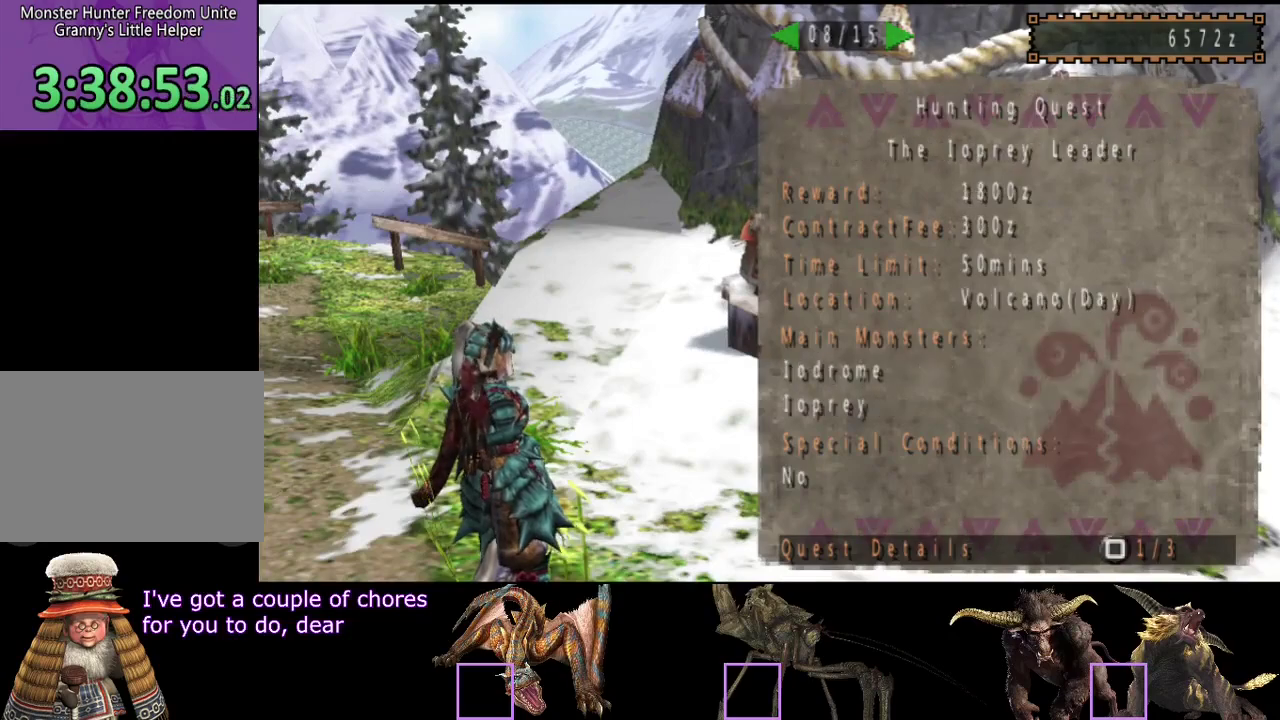
{"buttons": [], "left_stick": "center", "right_stick": "center", "events": [[267, "DPAD_RIGHT", "down"], [333, "DPAD_RIGHT", "up"], [417, "DPAD_RIGHT", "down"], [500, "DPAD_RIGHT", "up"]]}
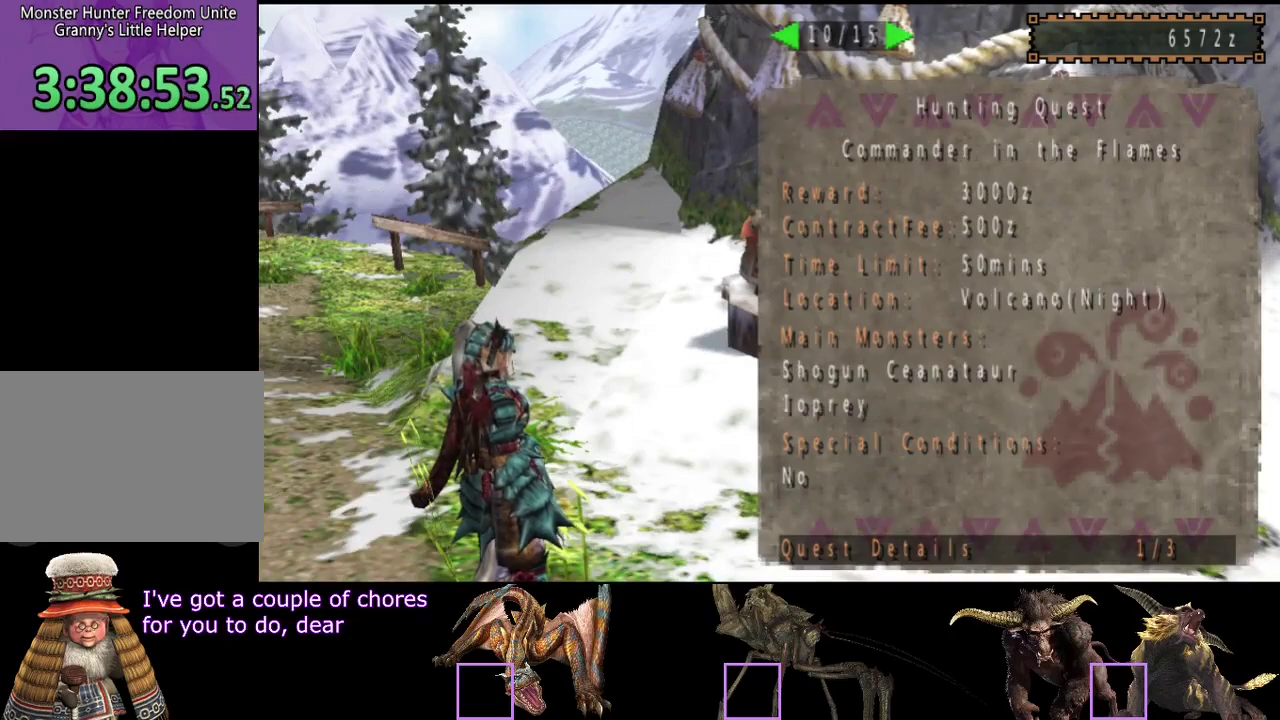
{"buttons": ["DPAD_LEFT"], "left_stick": "center", "right_stick": "center", "events": [[450, "DPAD_LEFT", "down"]]}
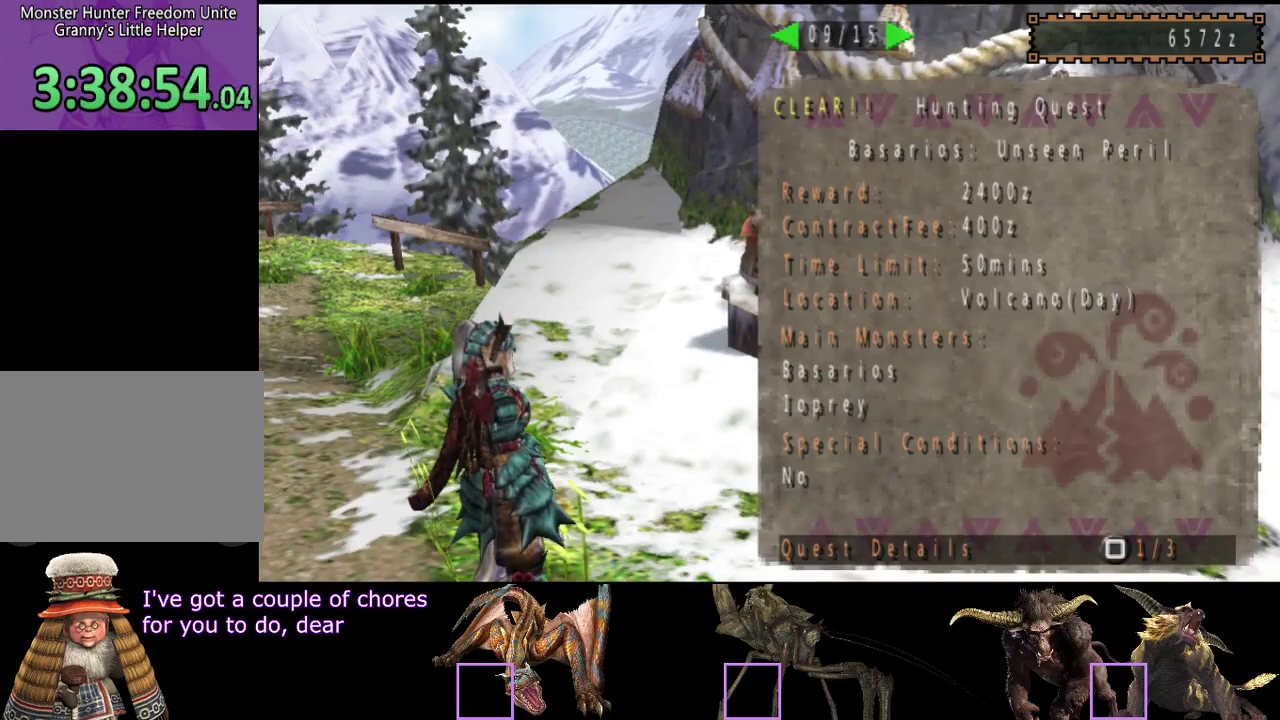
{"buttons": [], "left_stick": "center", "right_stick": "center", "events": [[50, "DPAD_LEFT", "up"], [117, "DPAD_LEFT", "down"], [250, "DPAD_LEFT", "up"]]}
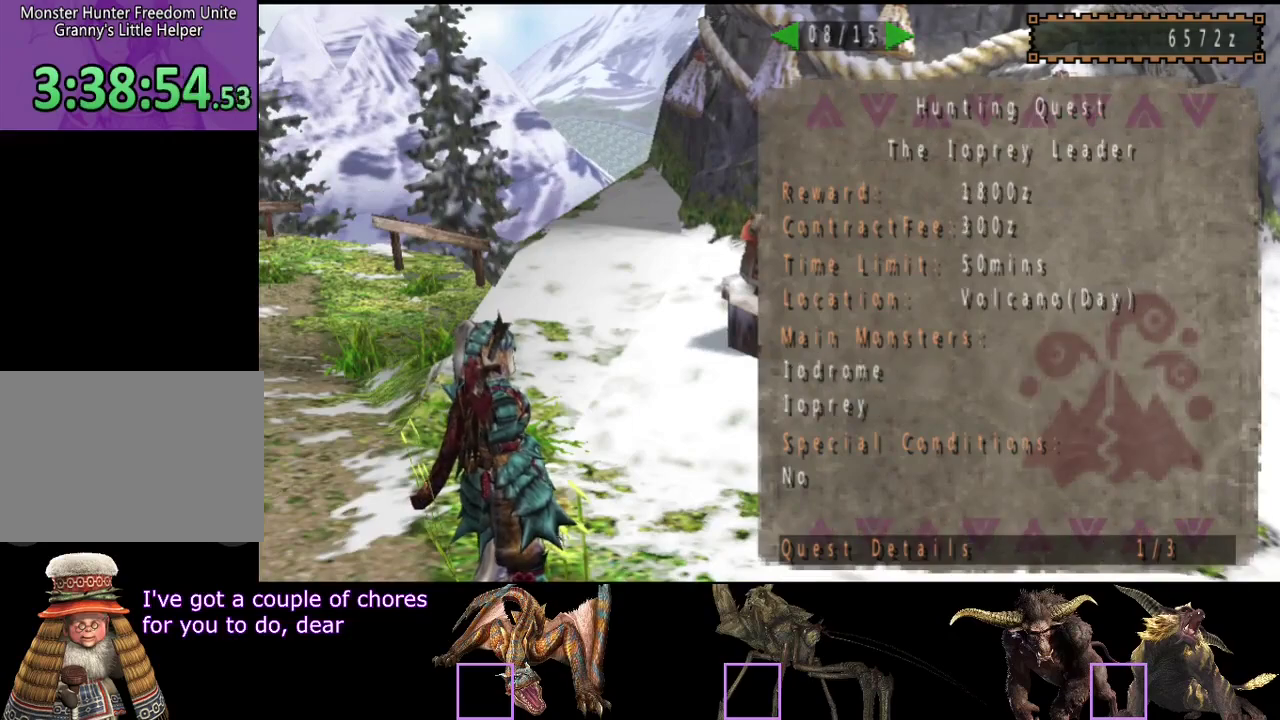
{"buttons": [], "left_stick": "center", "right_stick": "center", "events": [[117, "DPAD_RIGHT", "down"], [167, "DPAD_RIGHT", "up"]]}
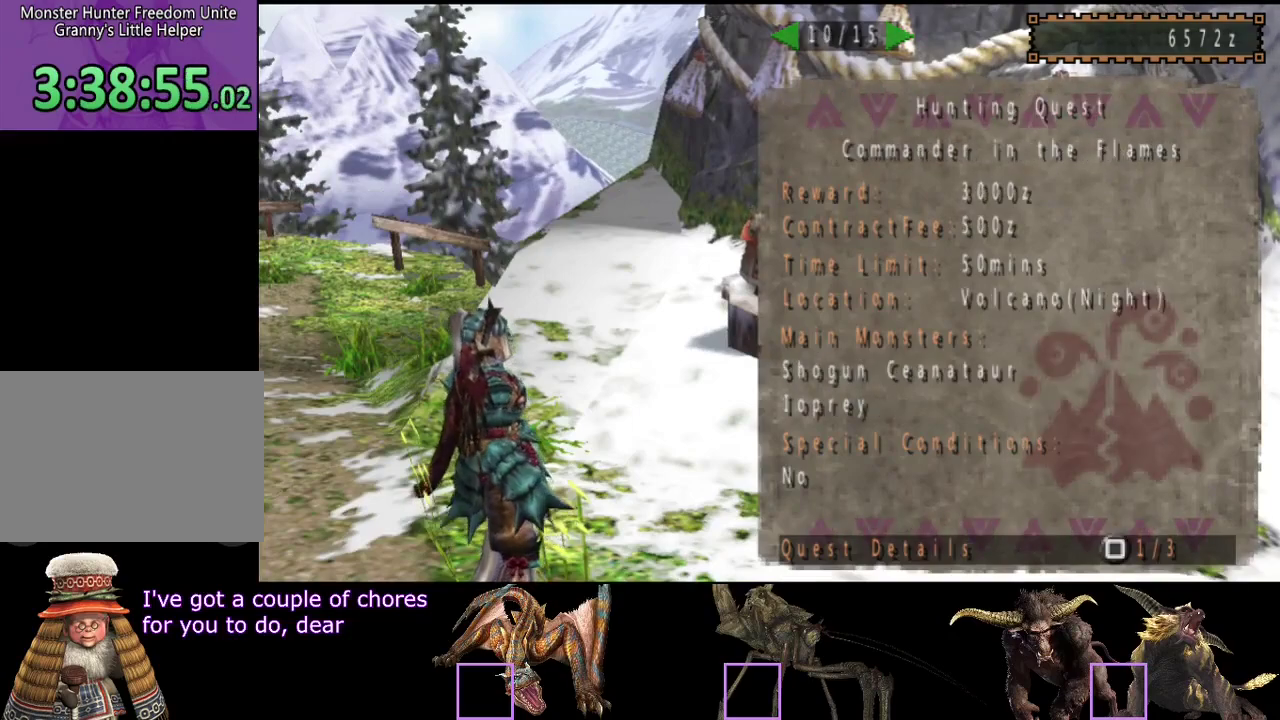
{"buttons": [], "left_stick": "center", "right_stick": "center", "events": []}
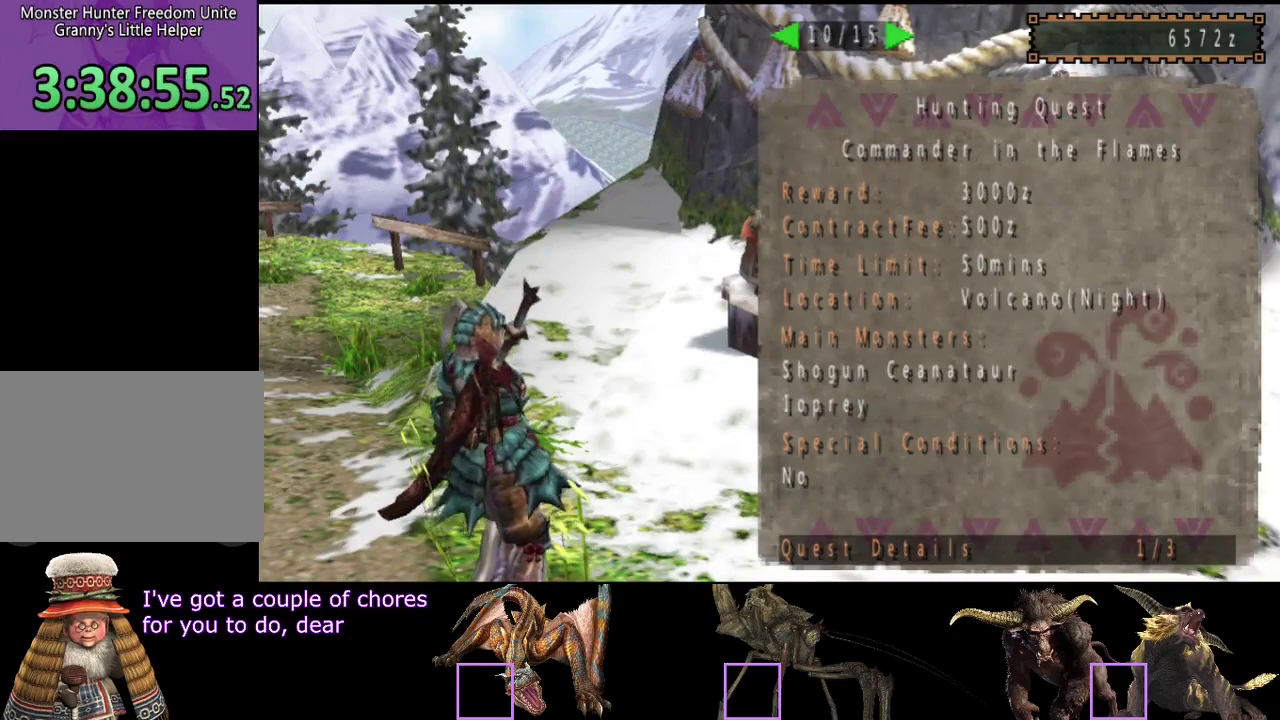
{"buttons": [], "left_stick": "up", "right_stick": "center"}
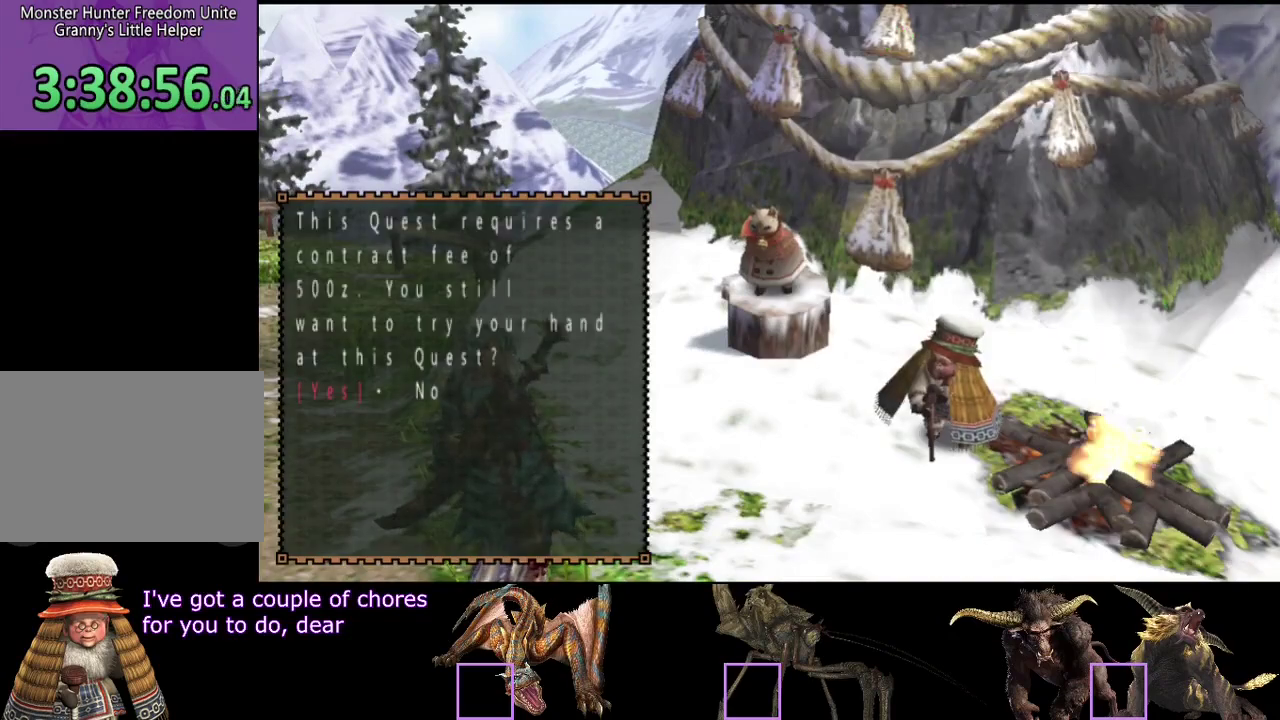
{"buttons": [], "left_stick": "up-left", "right_stick": "center"}
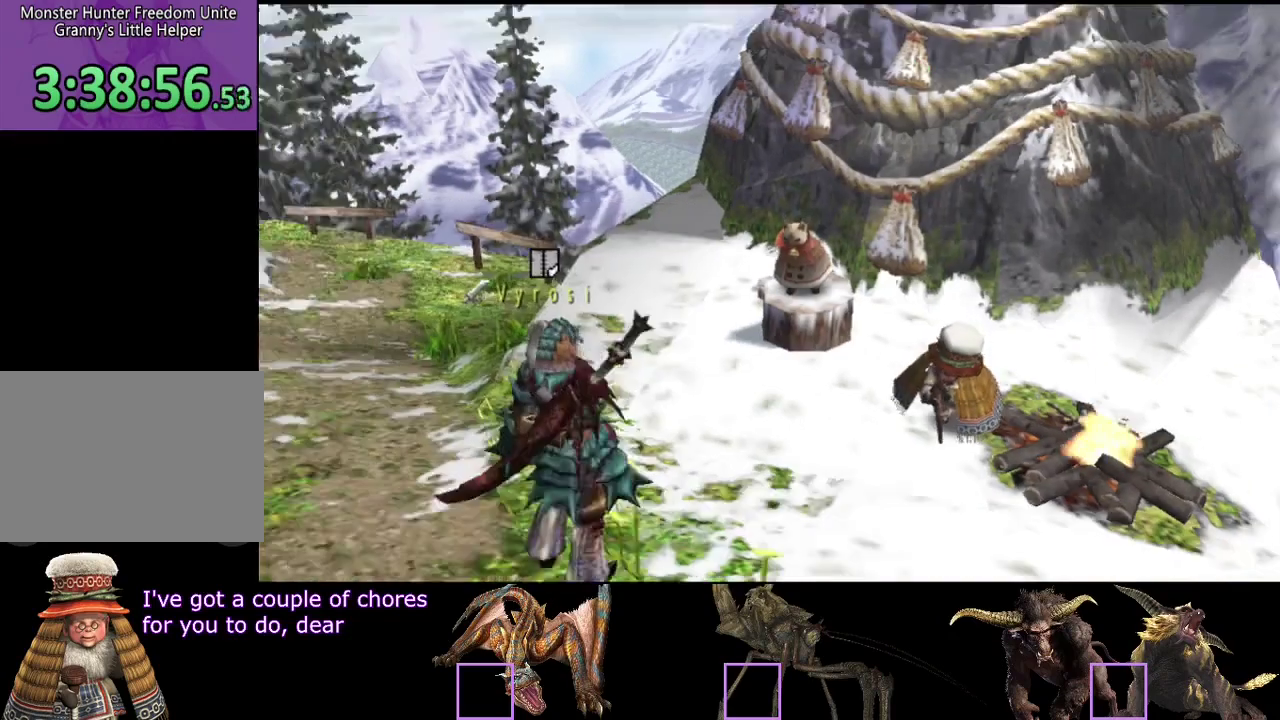
{"buttons": ["R2"], "left_stick": "up-left", "right_stick": "center", "events": [[83, "R2", "down"]]}